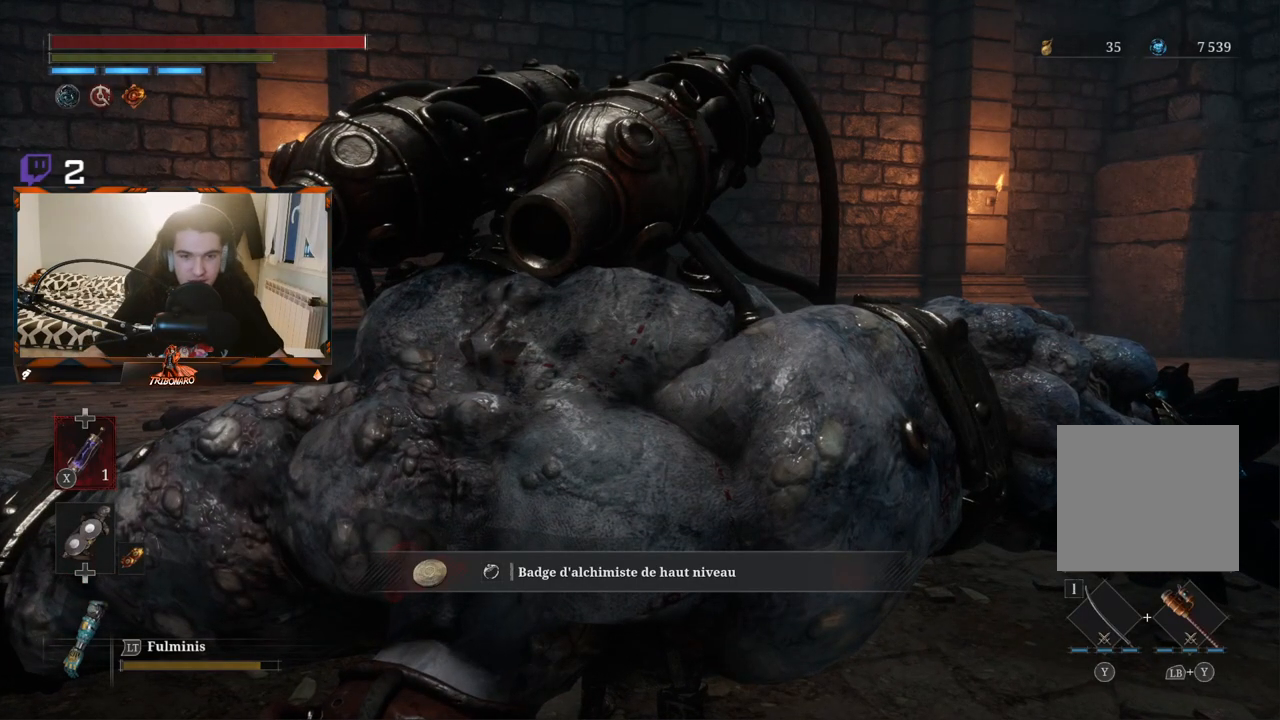
Gameplay with a controller (Xbox layout); each line is a JSON object with the inputs held at the frame after it. "events" lists button and stick changes between this image and that frame as [ms after this image, input, new state], when the widget could be followed in between.
{"buttons": [], "left_stick": "up-right", "right_stick": "center", "events": [[250, "left_stick", "up-right"]]}
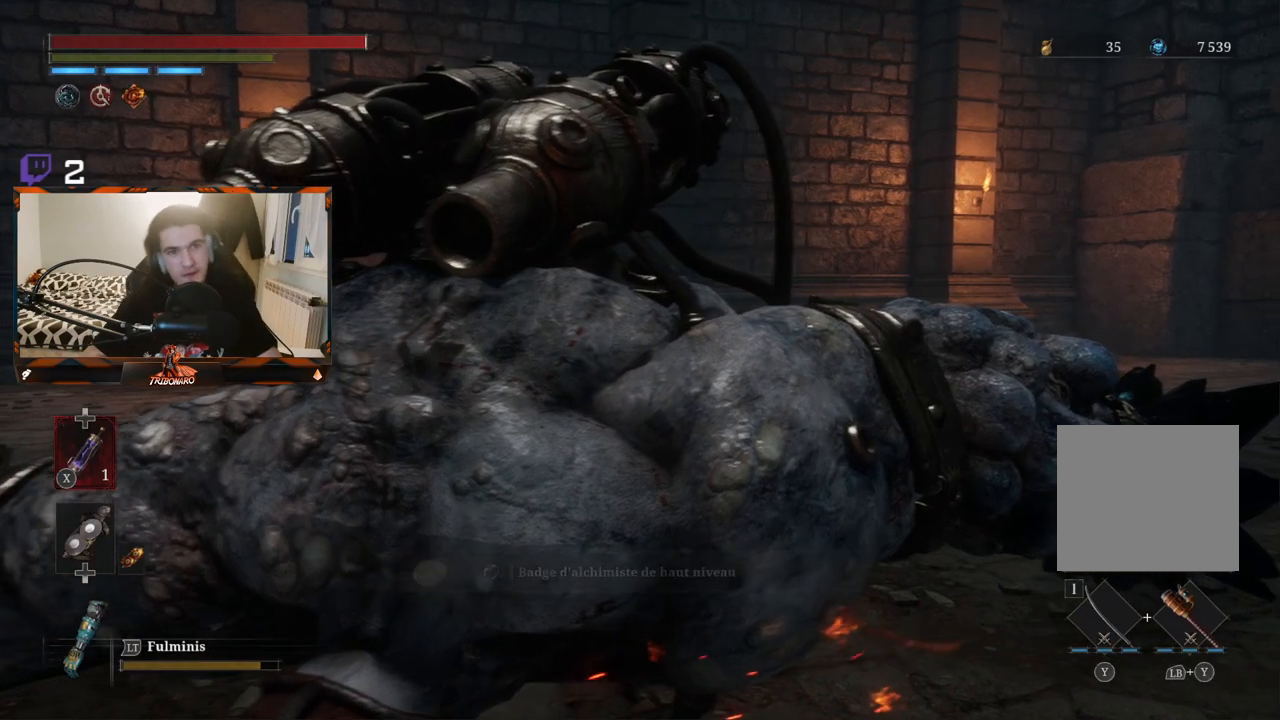
{"buttons": [], "left_stick": "up-right", "right_stick": "center", "events": []}
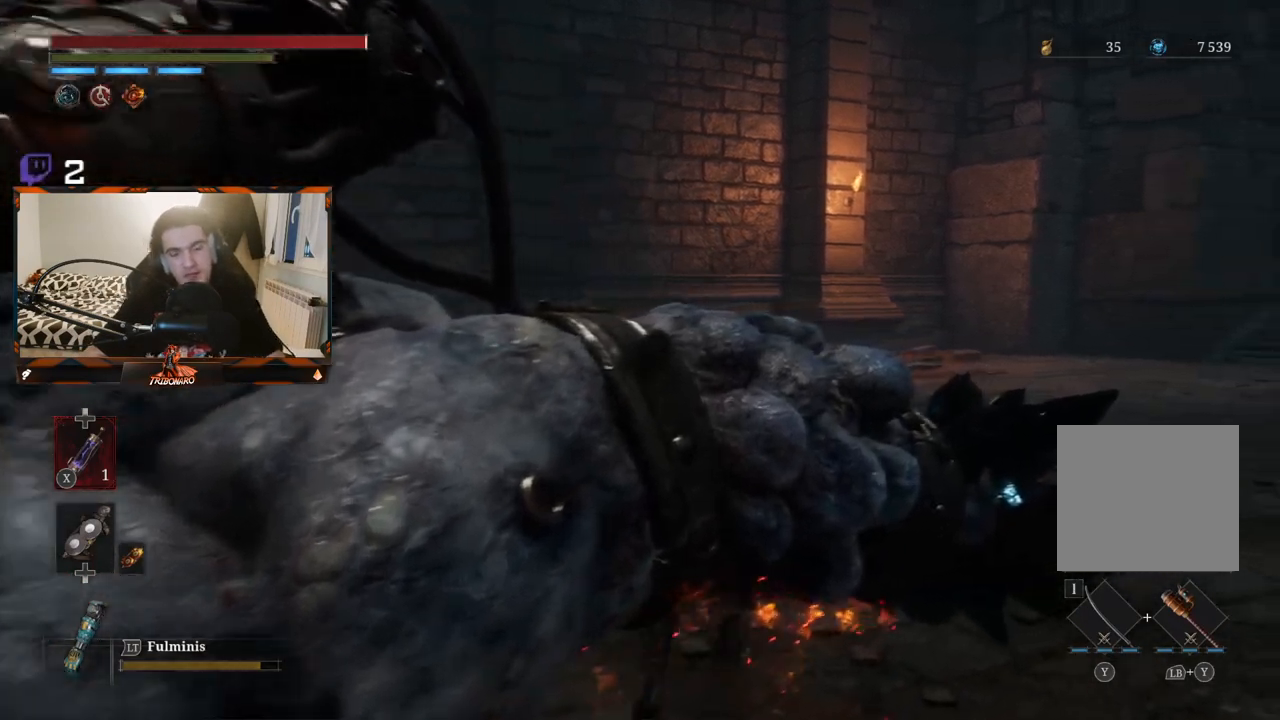
{"buttons": [], "left_stick": "up-right", "right_stick": "down-left", "events": [[150, "right_stick", "down-left"]]}
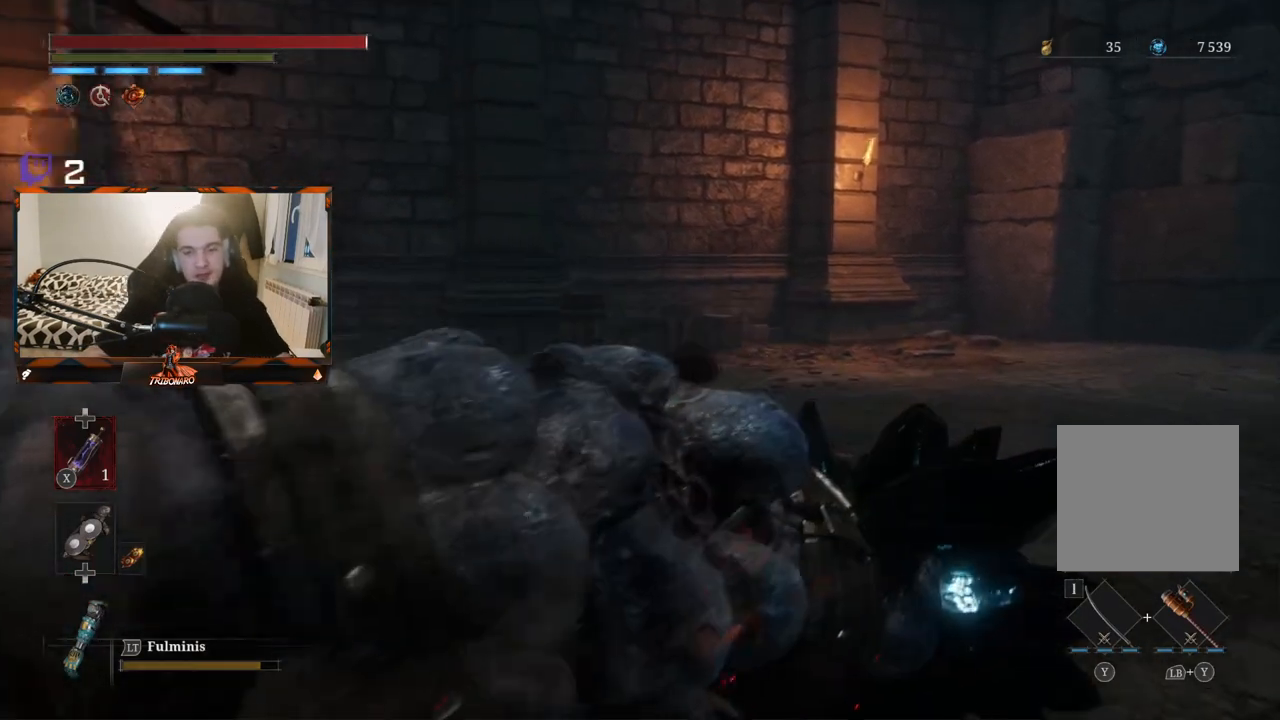
{"buttons": [], "left_stick": "up-right", "right_stick": "left", "events": [[350, "right_stick", "left"]]}
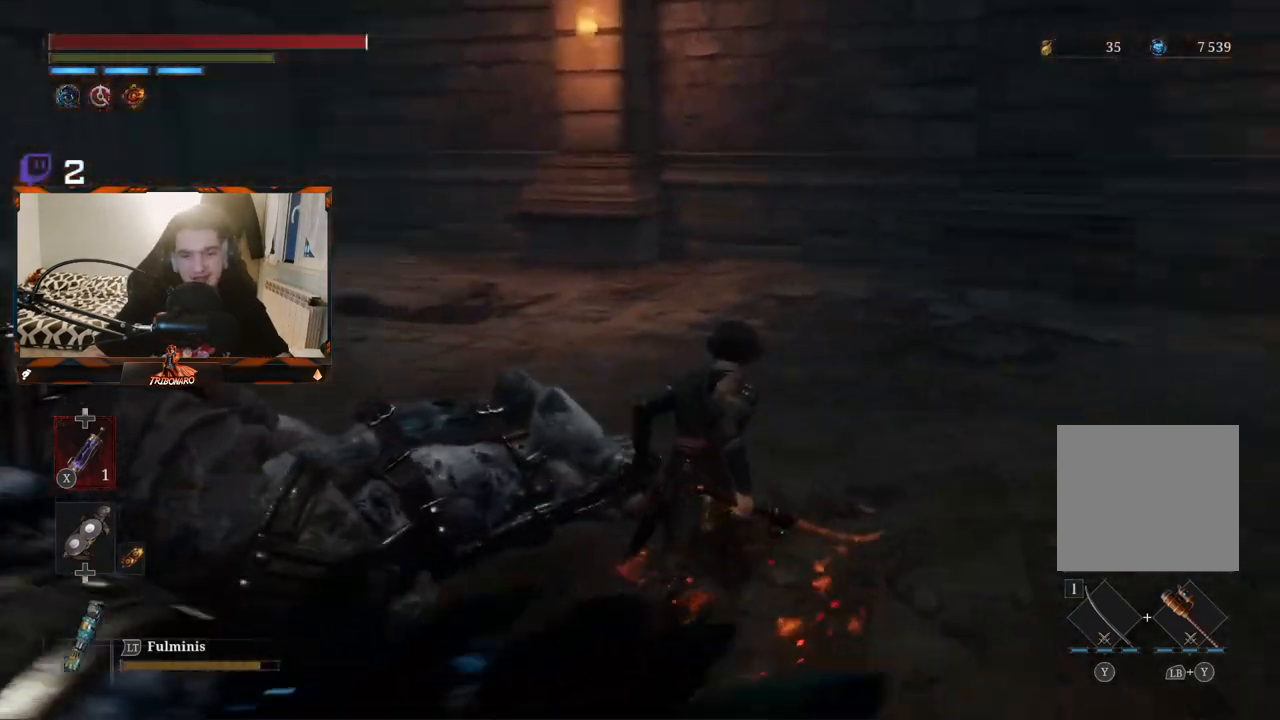
{"buttons": [], "left_stick": "up-right", "right_stick": "up-left", "events": [[367, "right_stick", "up-left"]]}
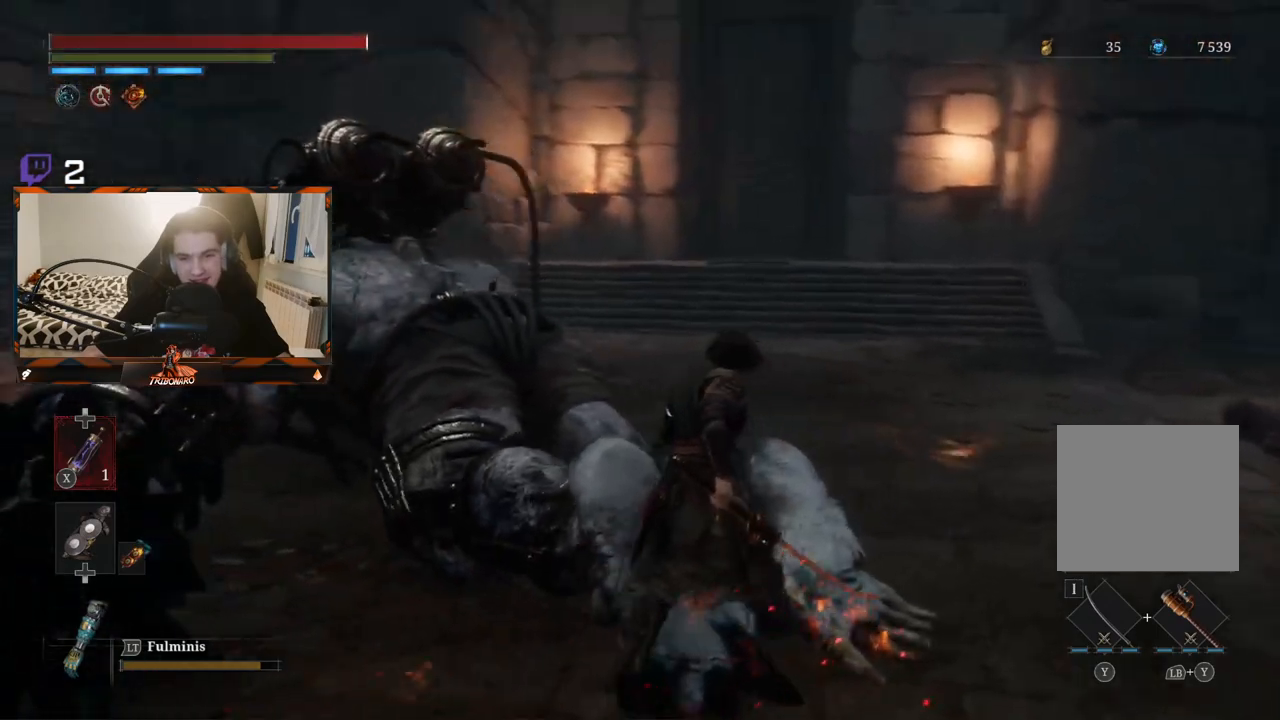
{"buttons": [], "left_stick": "up-right", "right_stick": "center", "events": [[350, "right_stick", "center"]]}
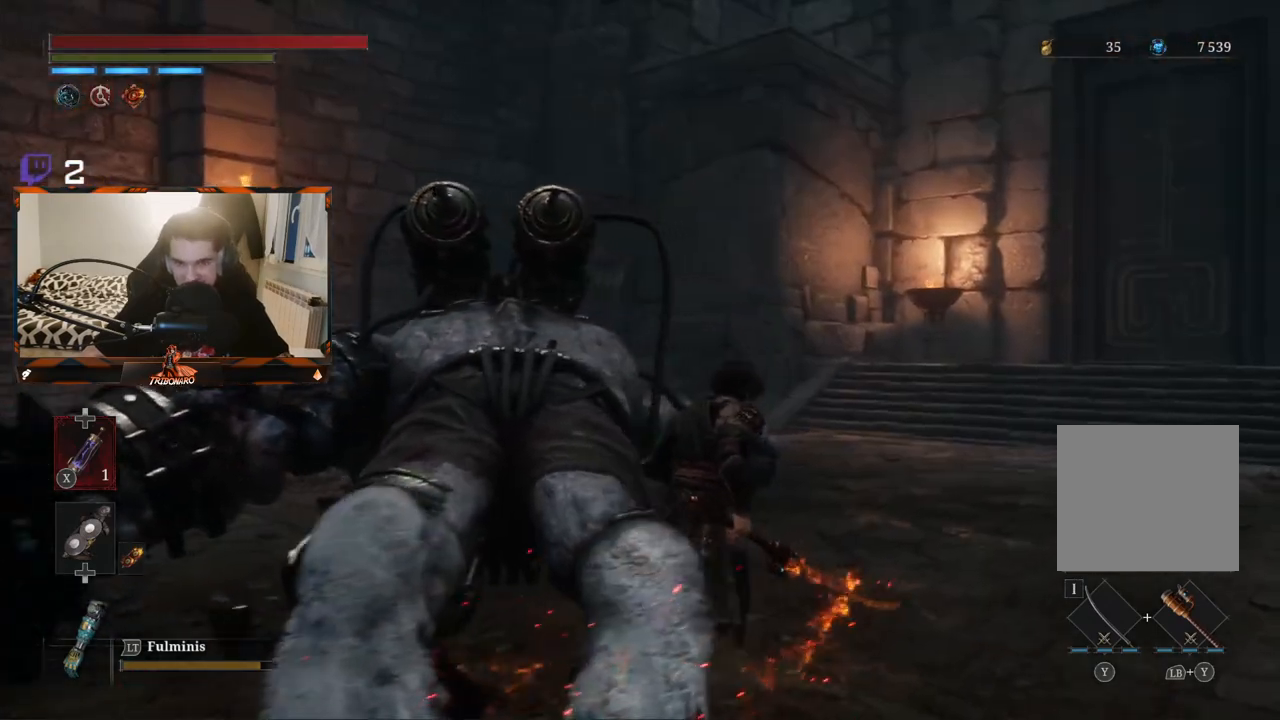
{"buttons": [], "left_stick": "up-right", "right_stick": "center", "events": [[100, "right_stick", "left"], [350, "right_stick", "center"]]}
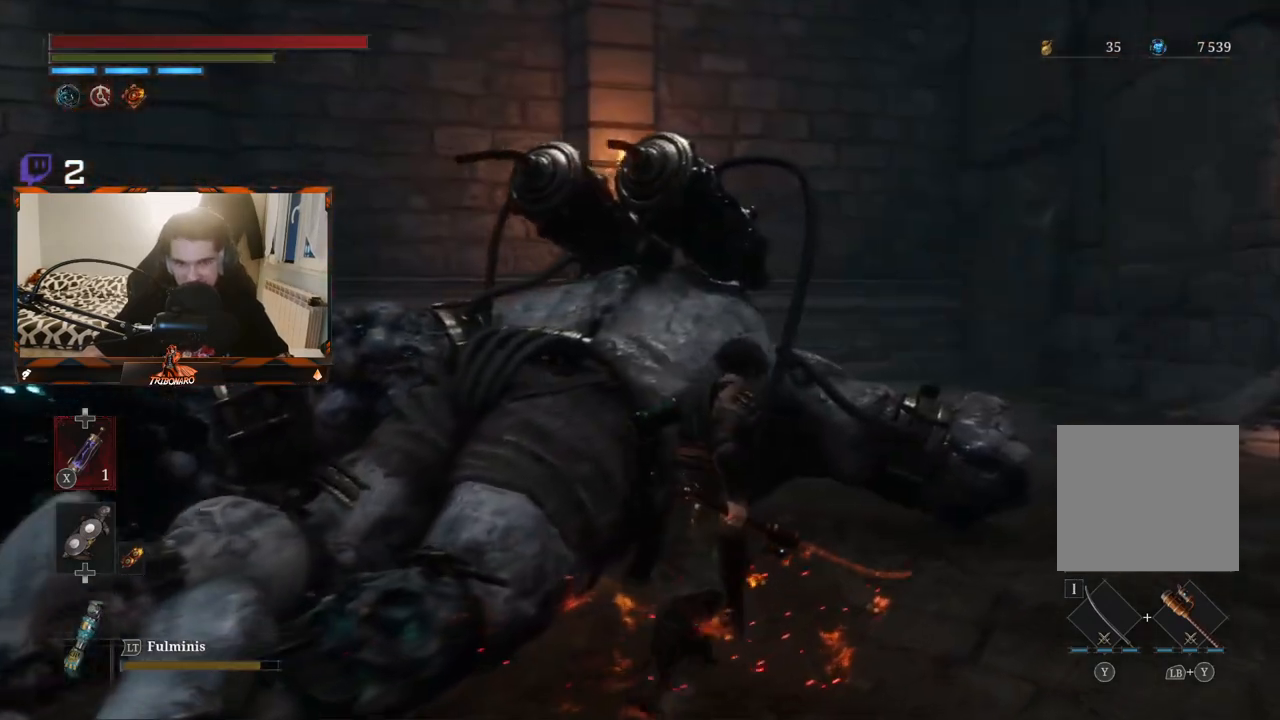
{"buttons": [], "left_stick": "up-right", "right_stick": "center", "events": [[150, "right_stick", "left"], [400, "right_stick", "center"]]}
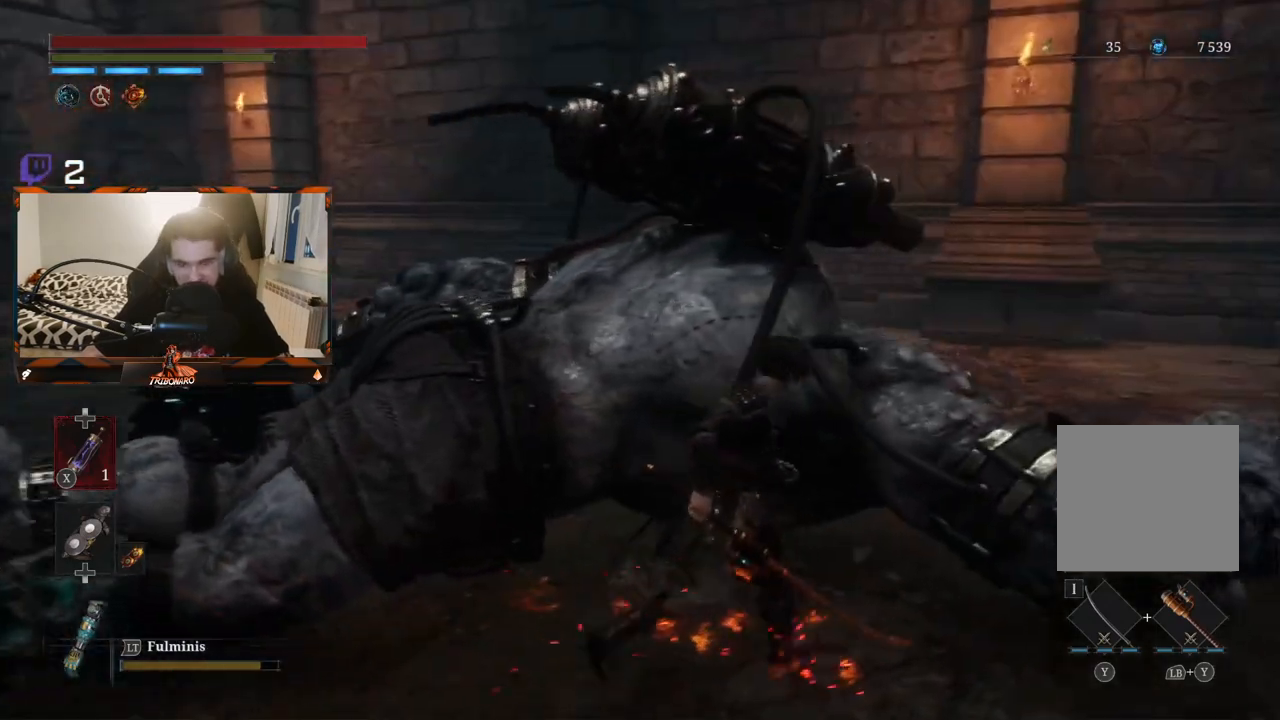
{"buttons": [], "left_stick": "center", "right_stick": "center", "events": [[200, "left_stick", "center"]]}
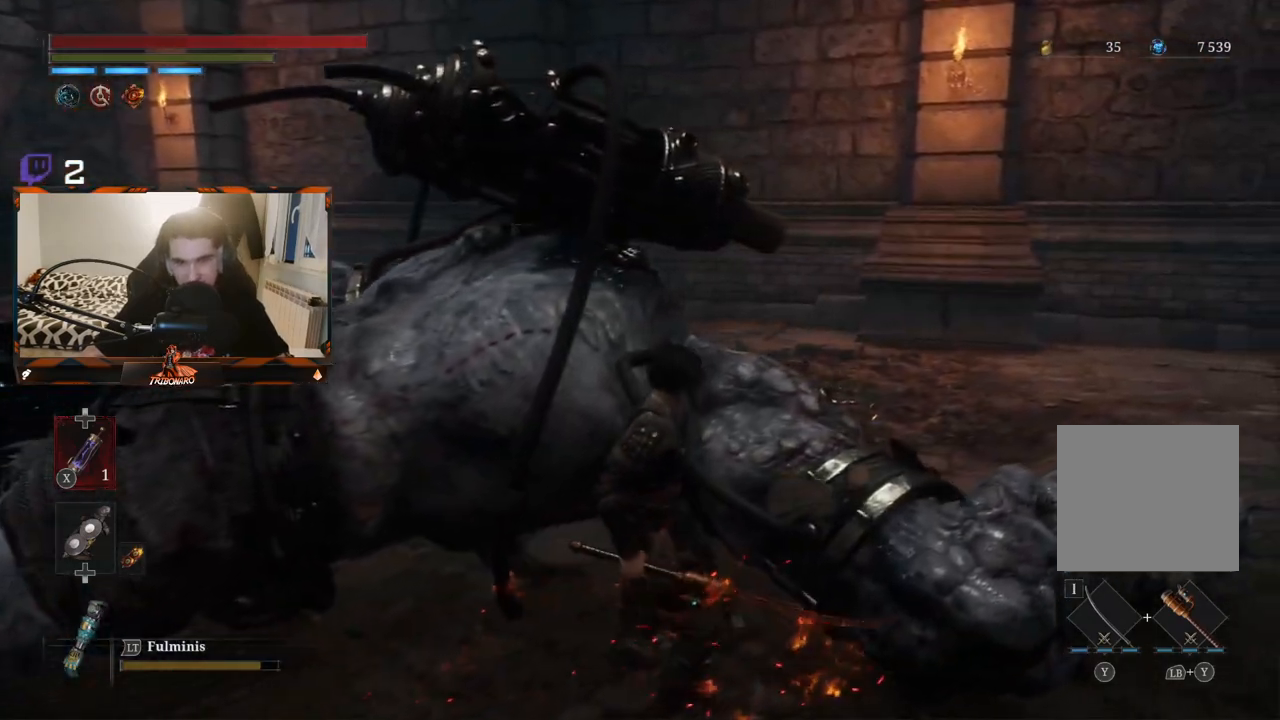
{"buttons": [], "left_stick": "up", "right_stick": "left", "events": [[33, "left_stick", "up"], [117, "right_stick", "left"]]}
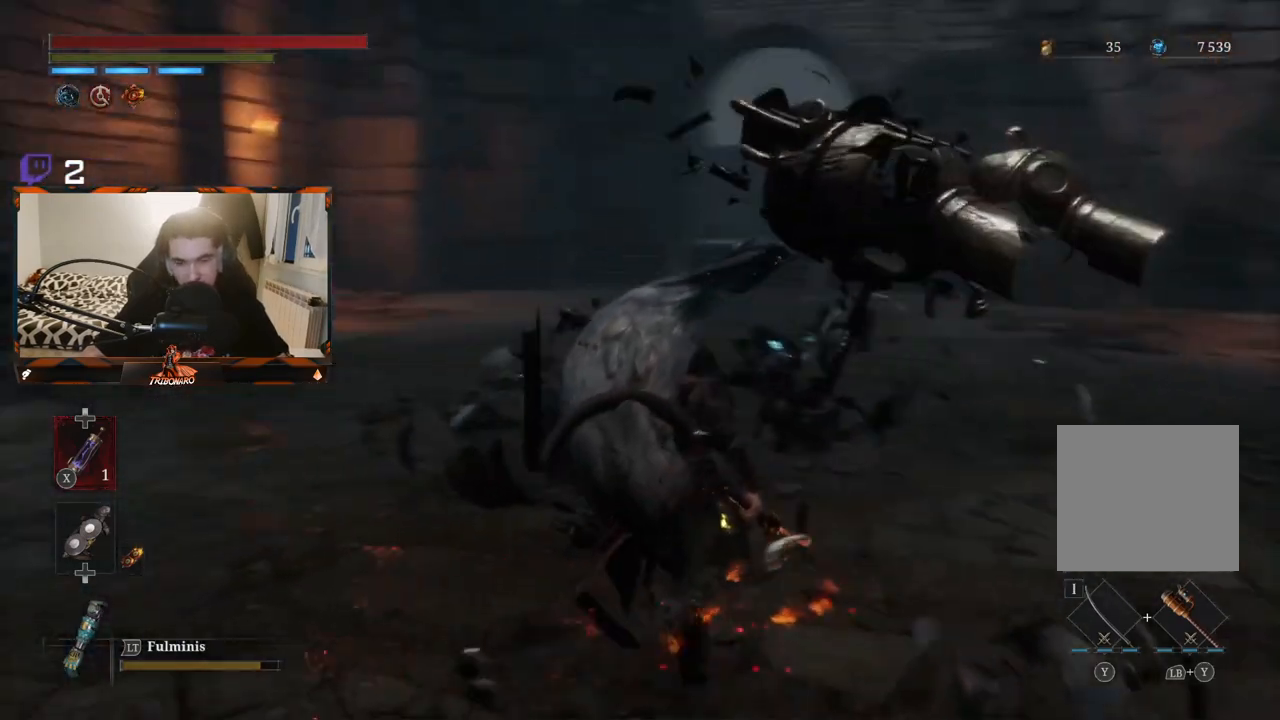
{"buttons": [], "left_stick": "up", "right_stick": "center", "events": [[200, "right_stick", "center"]]}
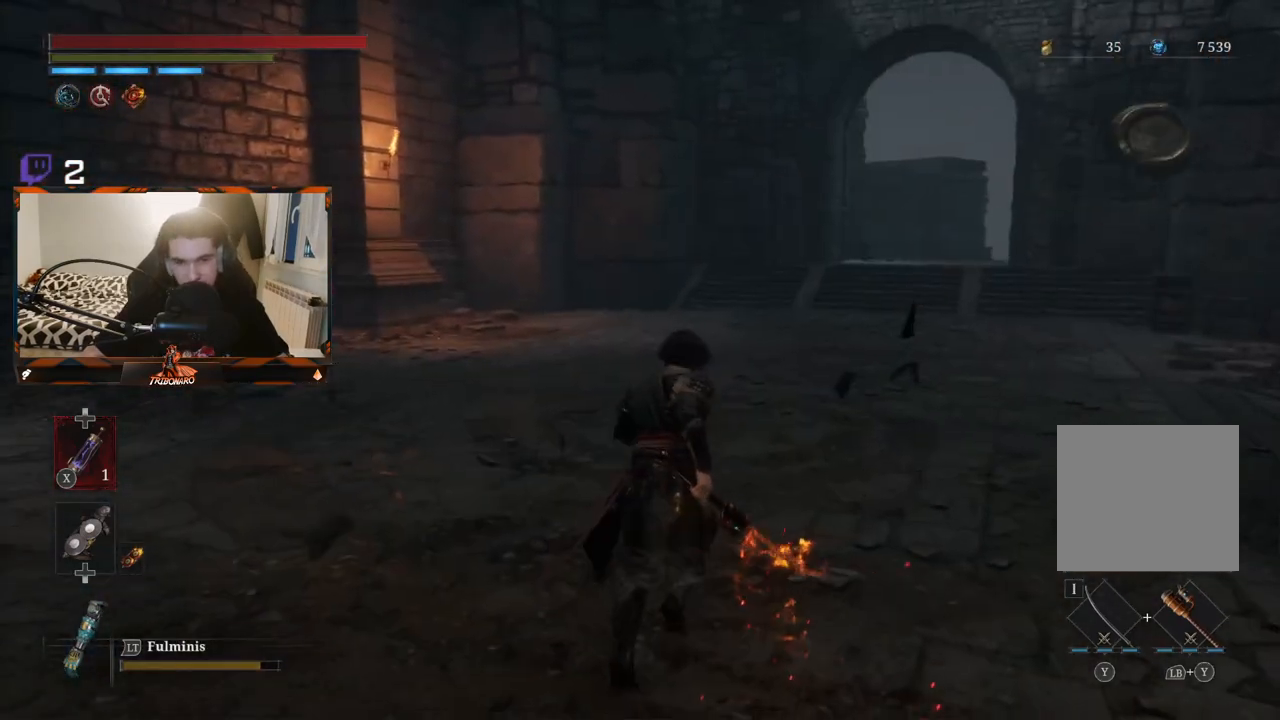
{"buttons": [], "left_stick": "up", "right_stick": "center", "events": []}
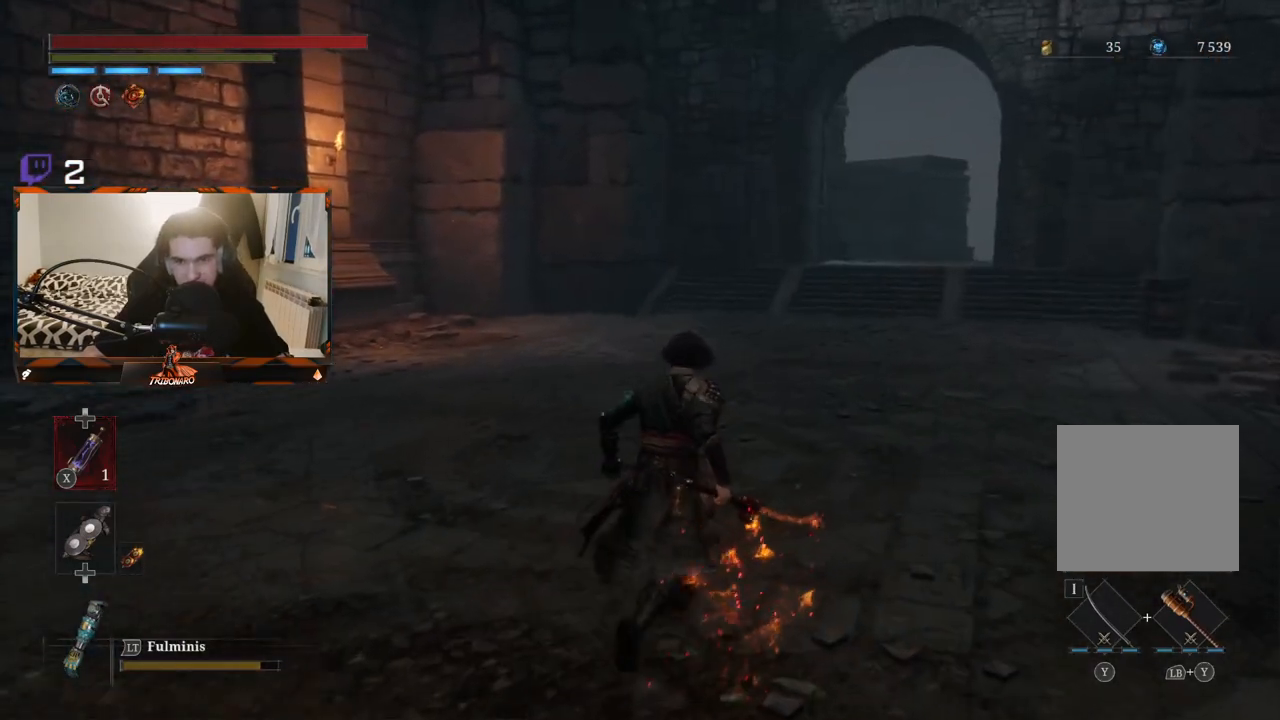
{"buttons": [], "left_stick": "center", "right_stick": "center", "events": [[333, "left_stick", "center"]]}
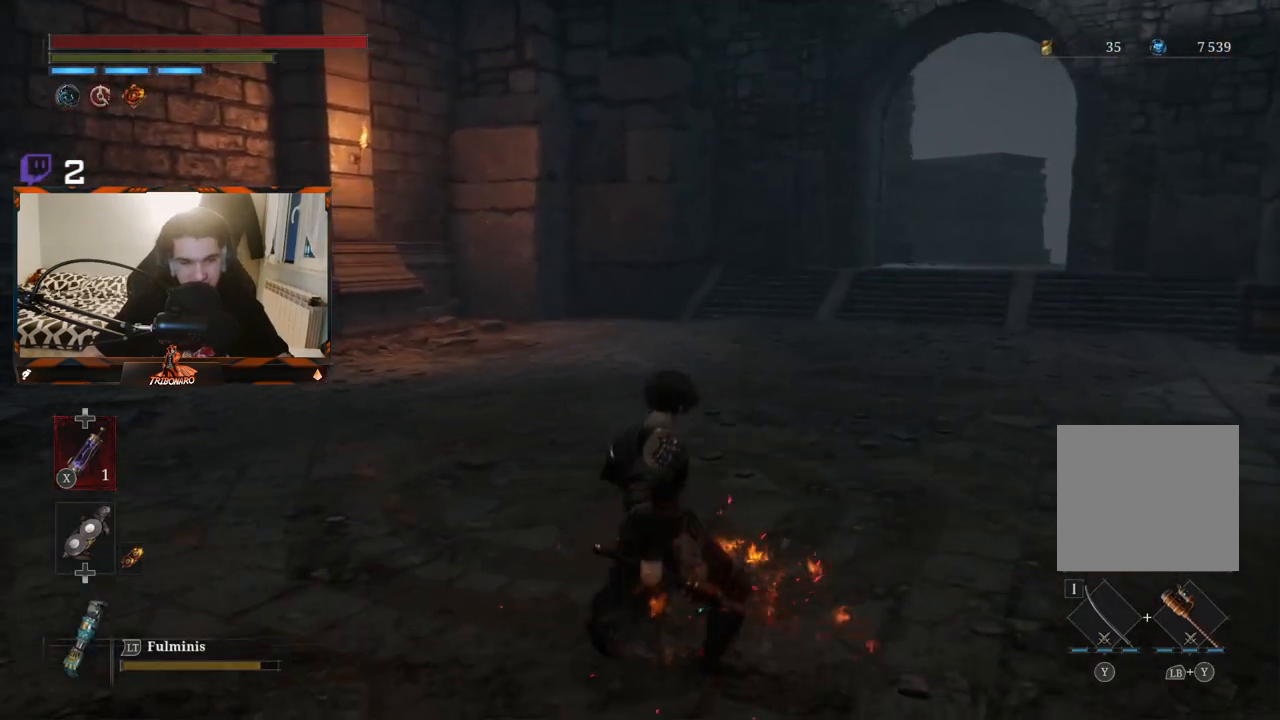
{"buttons": [], "left_stick": "up", "right_stick": "left", "events": [[200, "left_stick", "up"], [200, "right_stick", "left"]]}
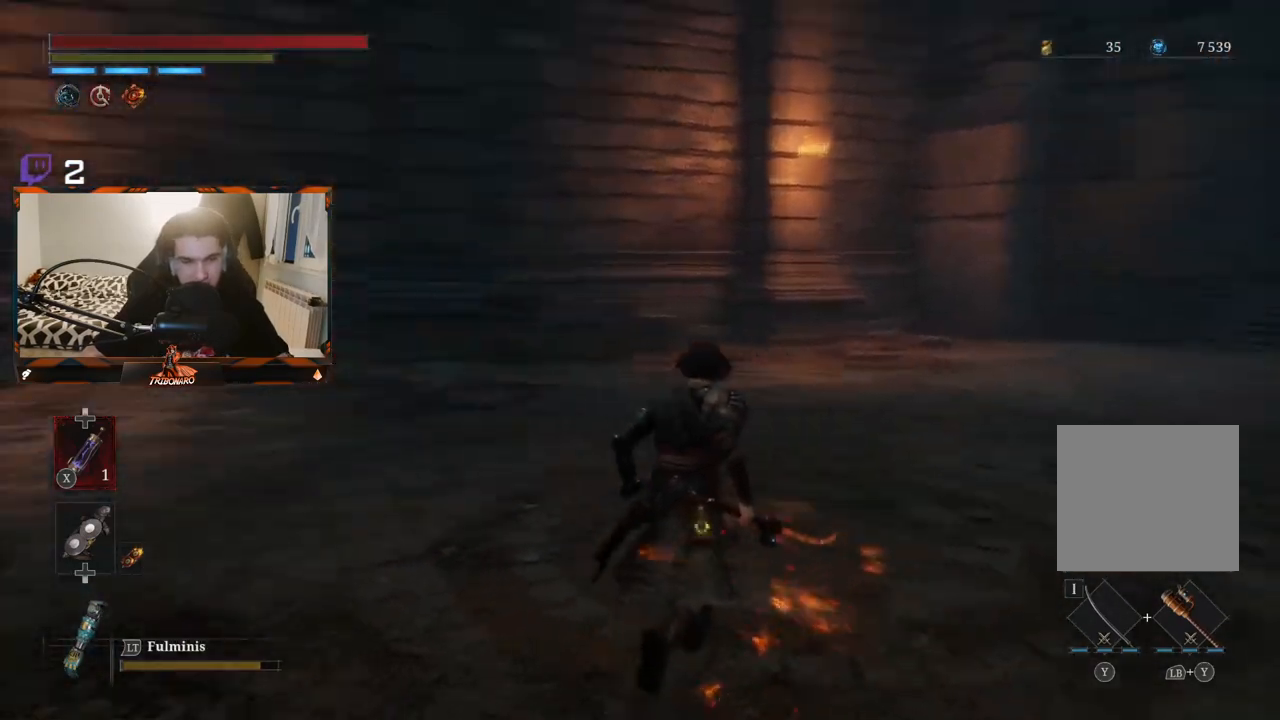
{"buttons": [], "left_stick": "up", "right_stick": "center", "events": [[483, "right_stick", "center"]]}
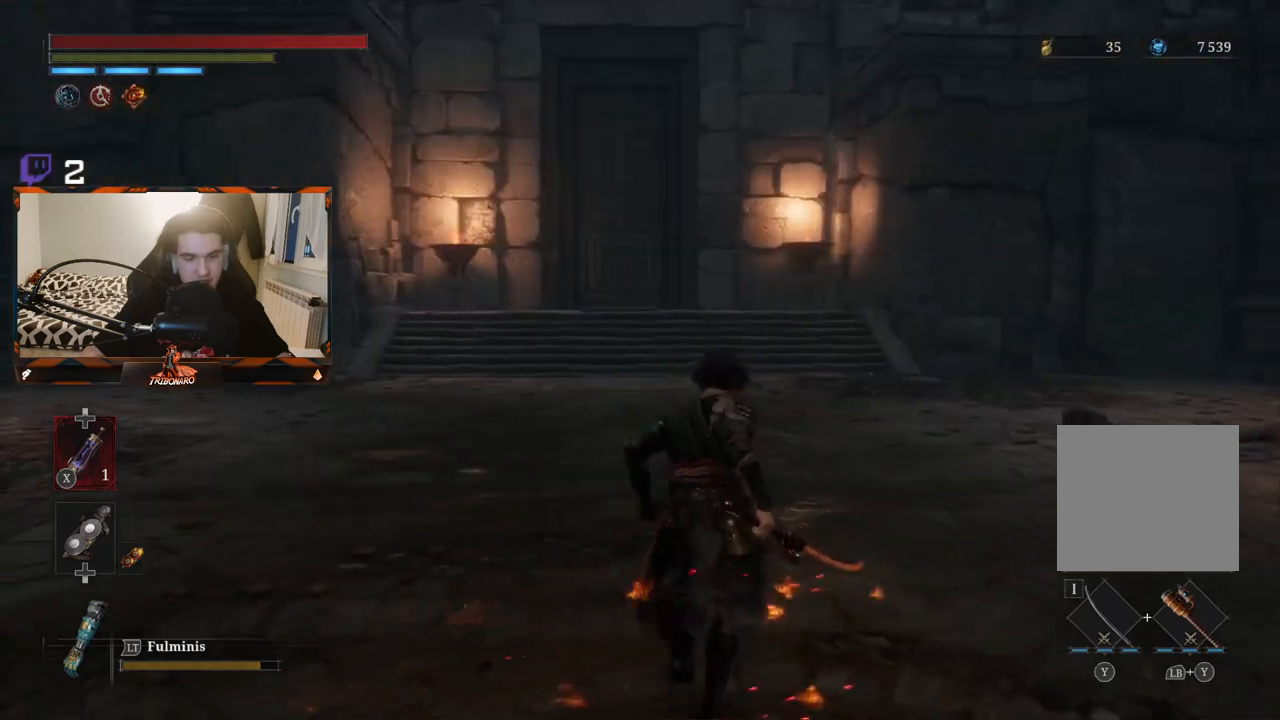
{"buttons": [], "left_stick": "up", "right_stick": "center", "events": []}
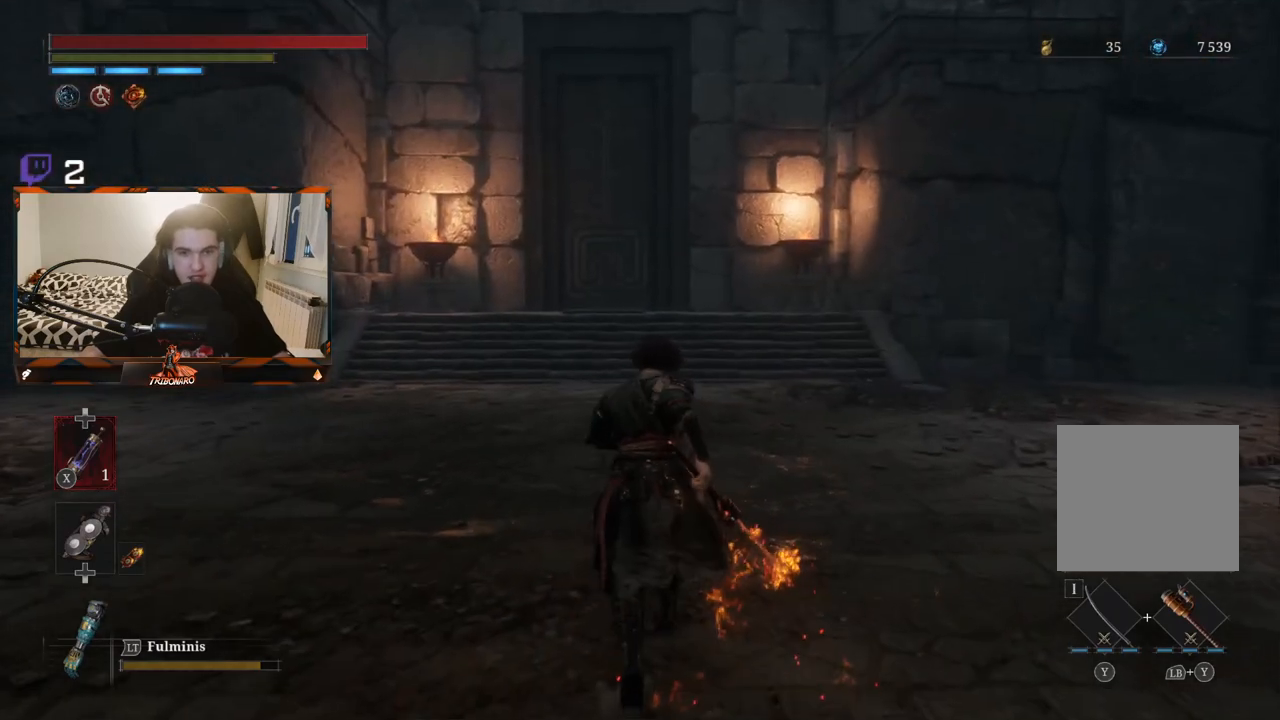
{"buttons": [], "left_stick": "center", "right_stick": "center", "events": [[100, "left_stick", "center"]]}